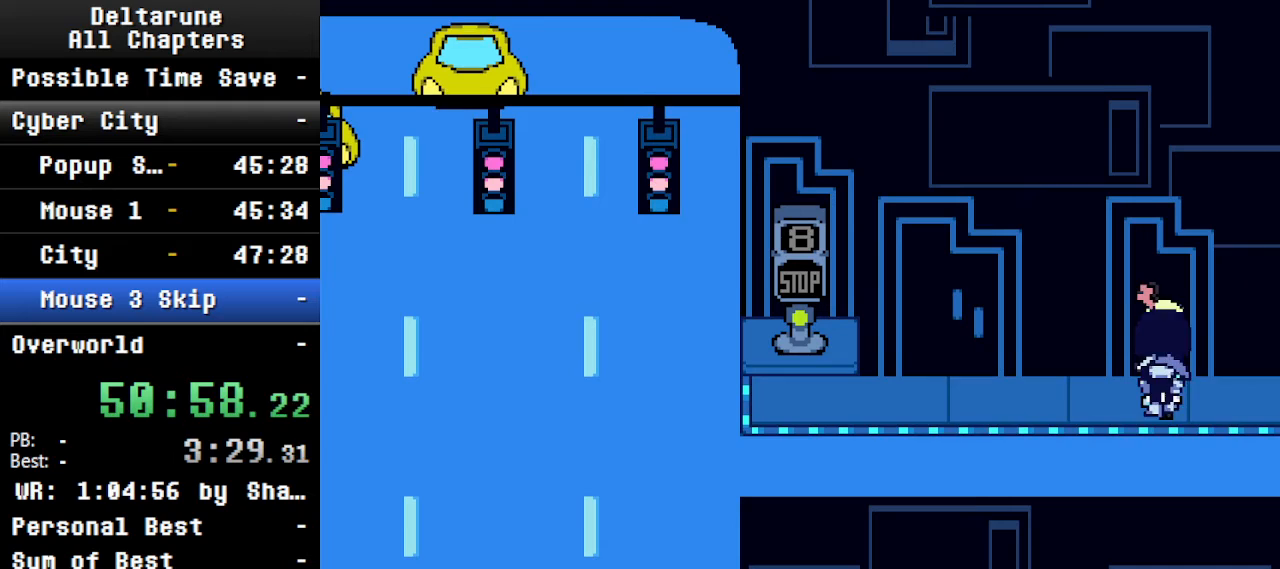
Gameplay with keyboard; each line is a JSON object with the keys held at the frame after it. "events" lists presses ("down") and releases ("up") of "c", "ctrl", "down", "left", "return", "right", "shift", "up", "x" and "z" between this image and that frame as [ms after this image, input, new state], when the widget could be followed in between. No other keys are recorded. Mouse input is not recorded.
{"keys": ["ctrl", "shift"], "events": [[134, "up", "up"], [200, "right", "down"], [234, "right", "up"]]}
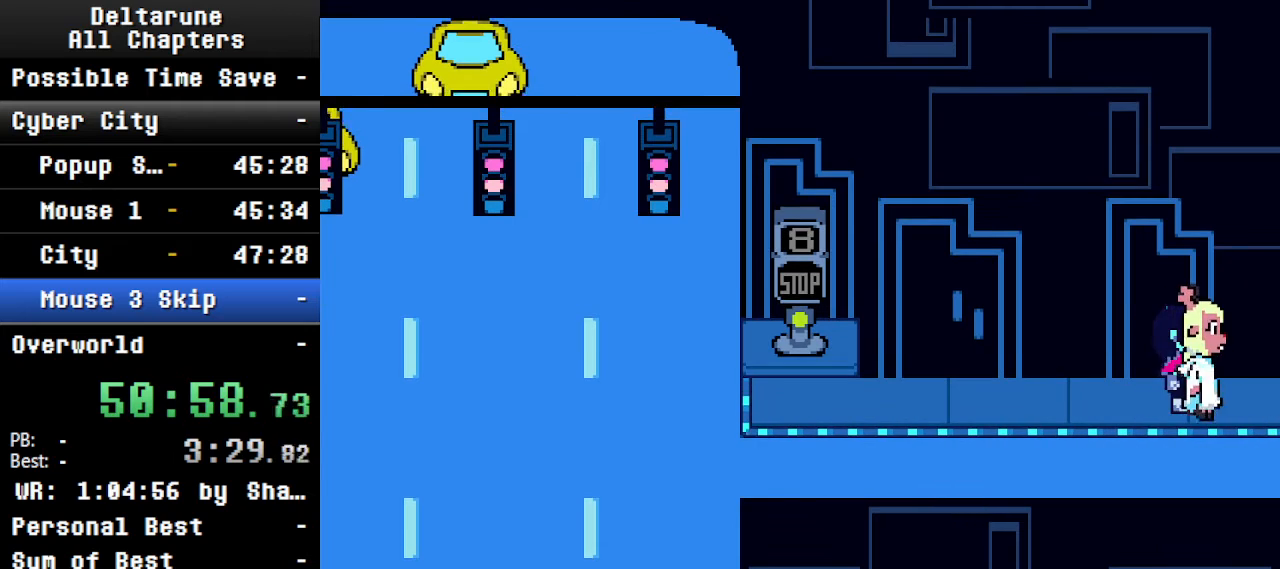
{"keys": ["ctrl", "right", "shift"], "events": [[34, "right", "down"], [67, "left", "down"], [134, "right", "up"], [167, "left", "up"], [500, "right", "down"]]}
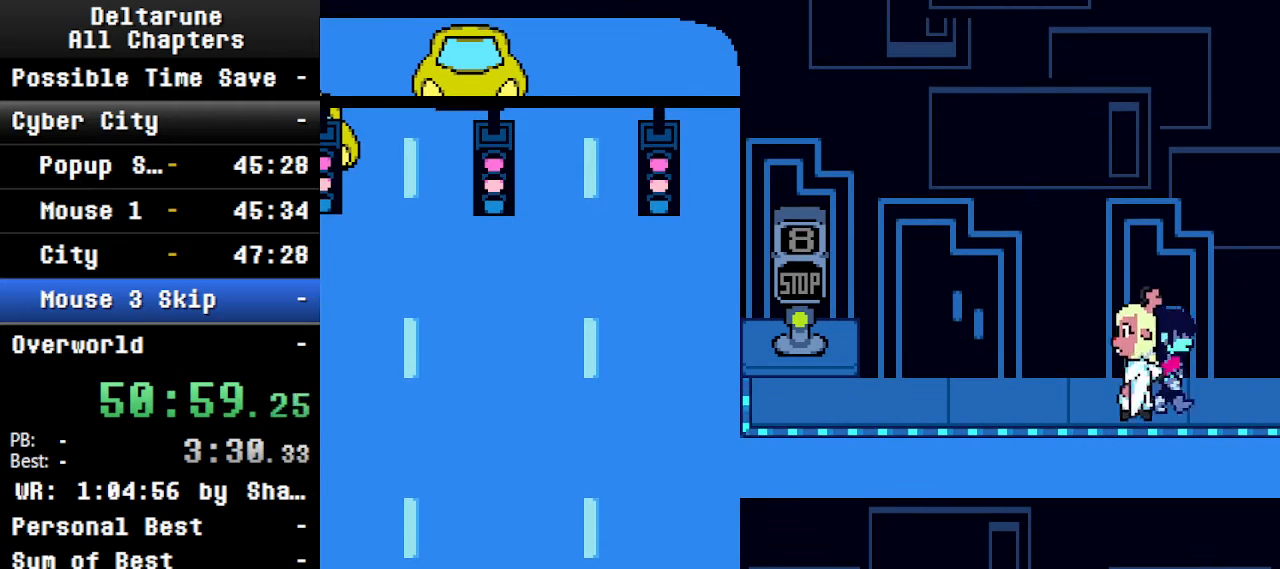
{"keys": ["ctrl", "right", "shift"], "events": [[67, "right", "up"], [434, "right", "down"]]}
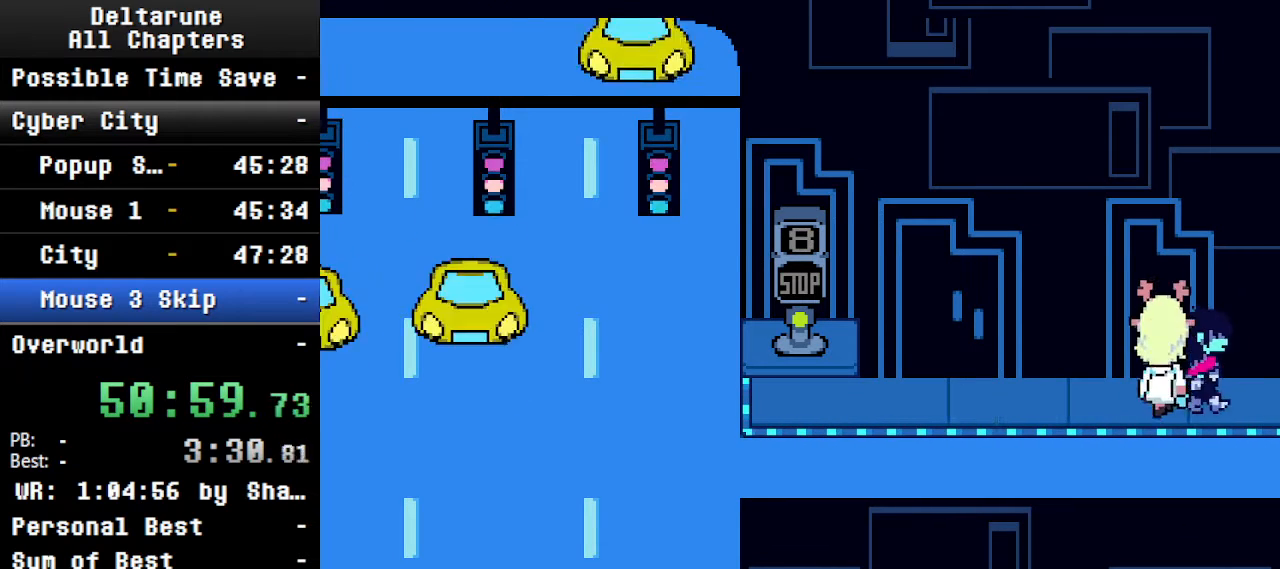
{"keys": ["ctrl", "shift"], "events": [[34, "left", "down"], [100, "right", "up"], [134, "left", "up"]]}
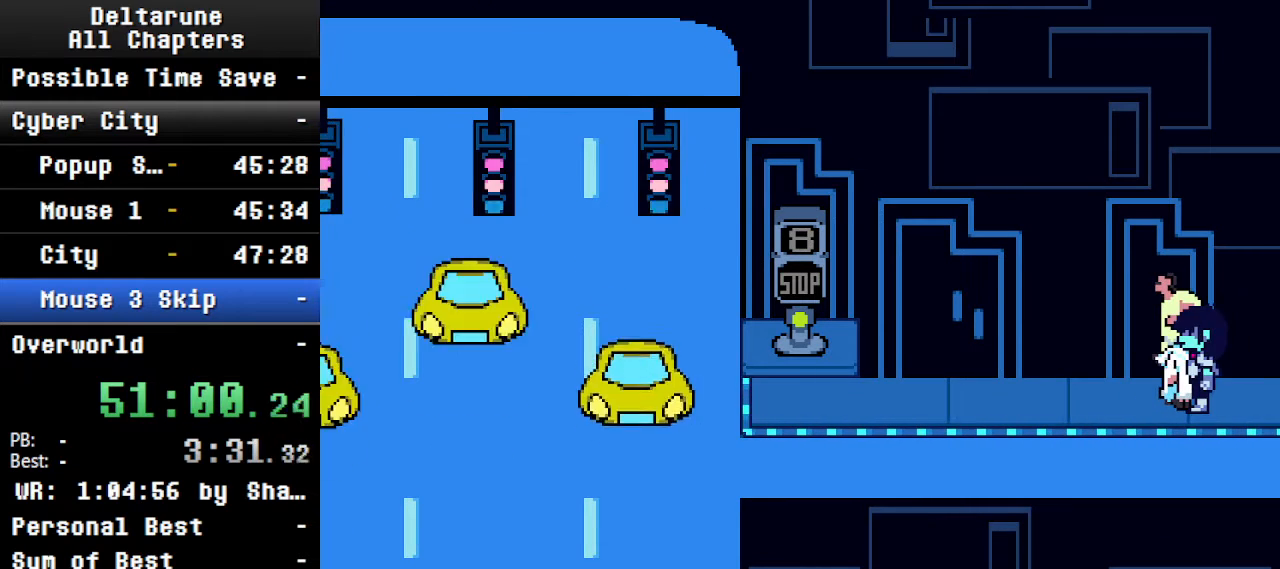
{"keys": ["ctrl", "right", "shift"], "events": [[67, "right", "down"], [167, "right", "up"], [500, "right", "down"]]}
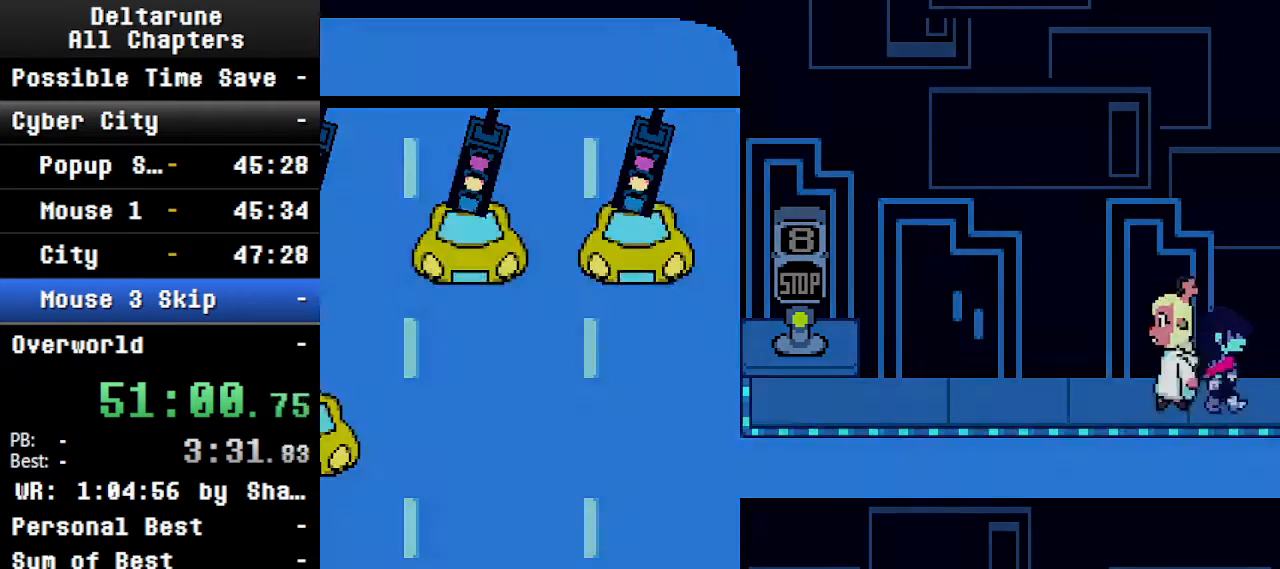
{"keys": ["ctrl", "shift"], "events": [[34, "left", "down"], [34, "right", "up"], [134, "left", "up"]]}
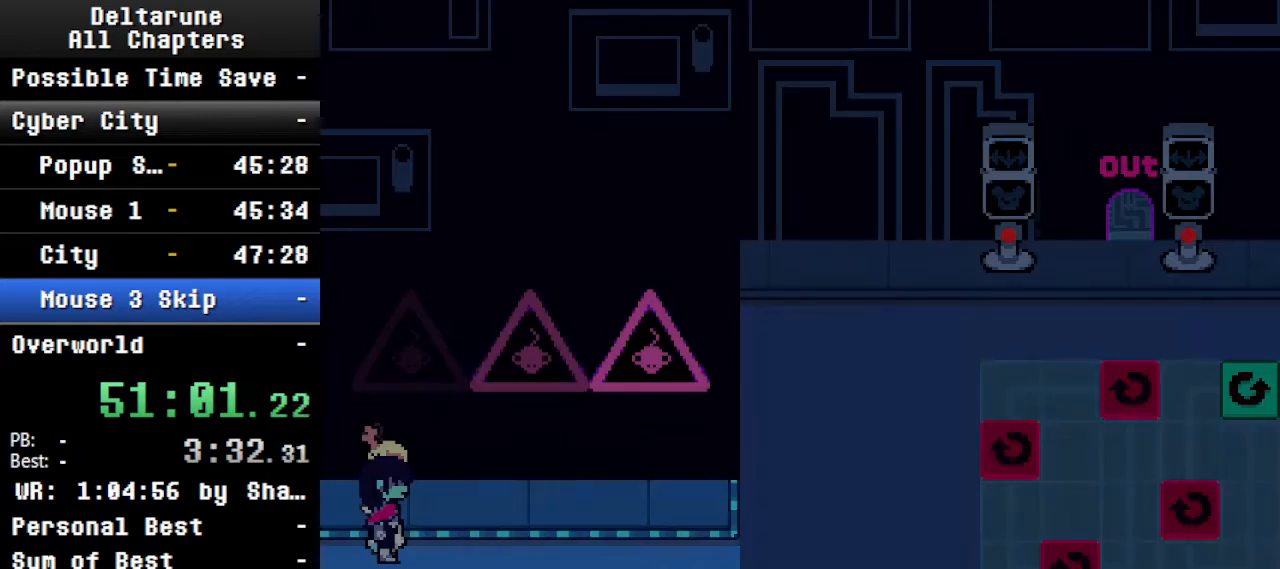
{"keys": [], "events": [[34, "ctrl", "up"], [34, "shift", "up"], [167, "ctrl", "down"], [200, "left", "down"], [267, "ctrl", "up"], [267, "left", "up"], [367, "down", "down"], [367, "z", "down"], [400, "down", "up"], [467, "down", "down"], [467, "z", "up"], [500, "down", "up"]]}
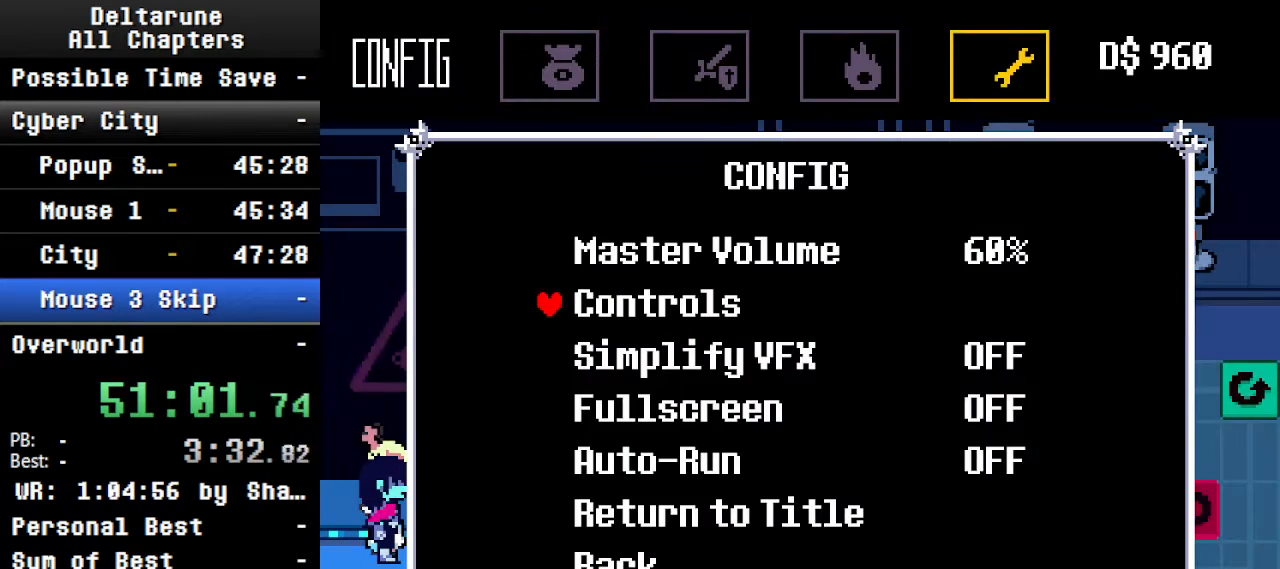
{"keys": ["z"], "events": [[100, "down", "down"], [134, "down", "up"], [234, "down", "down"], [300, "down", "up"], [334, "down", "down"], [434, "down", "up"], [467, "z", "down"]]}
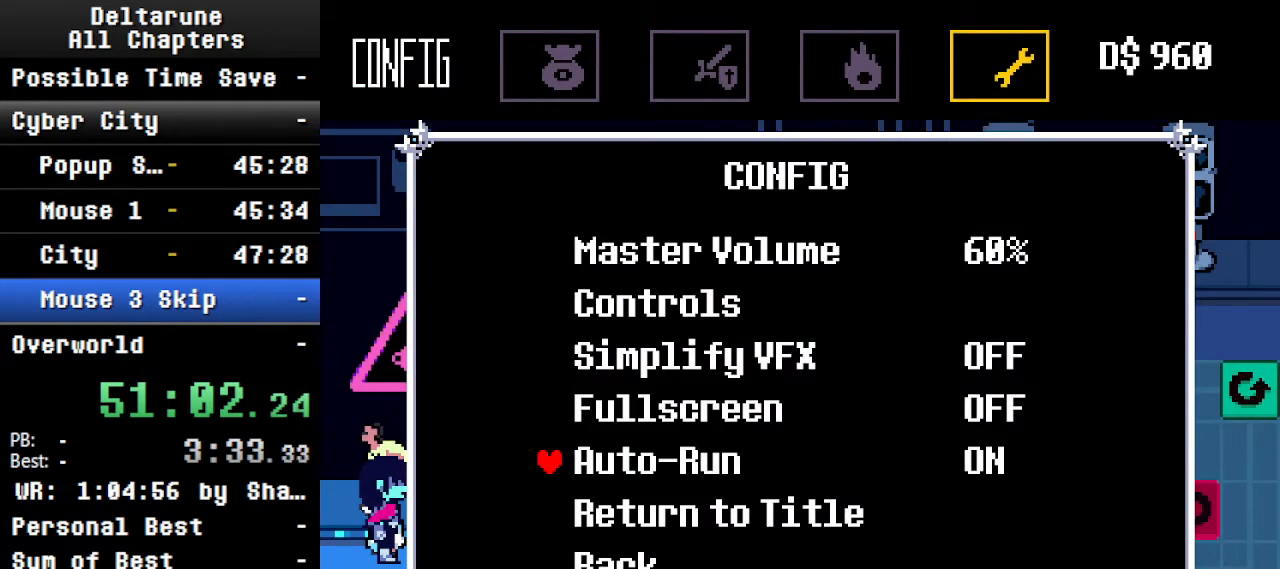
{"keys": ["down"], "events": [[67, "z", "up"], [400, "z", "down"], [500, "down", "down"], [500, "z", "up"]]}
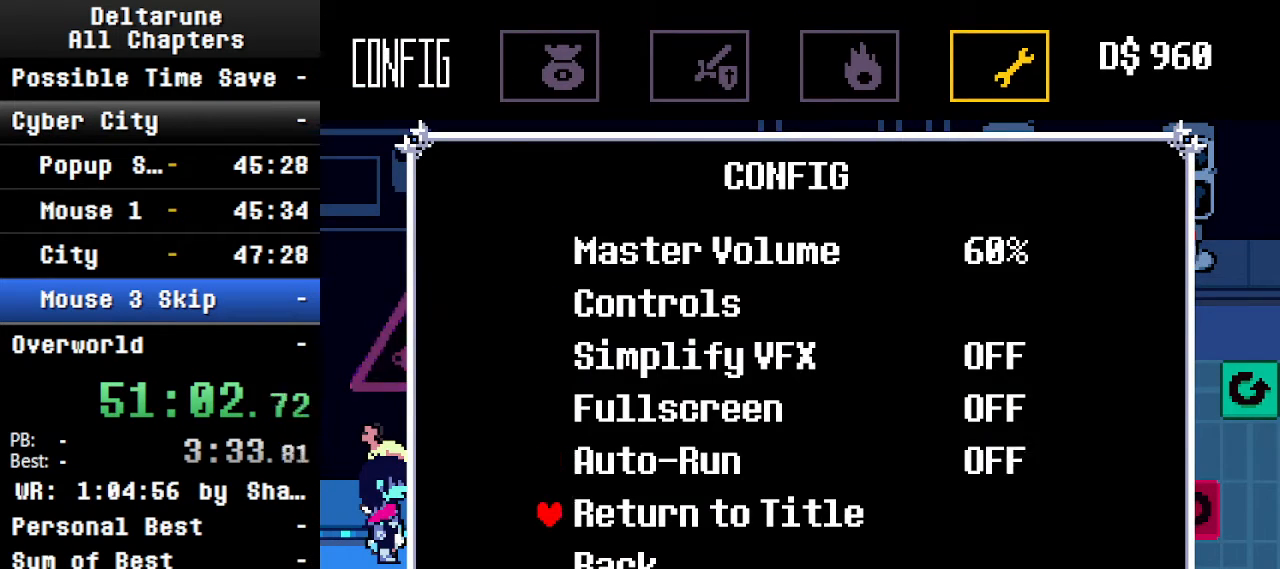
{"keys": ["ctrl", "return", "shift"], "events": [[100, "down", "up"], [100, "z", "down"], [200, "return", "down"], [200, "z", "up"], [234, "return", "up"], [300, "ctrl", "down"], [300, "return", "down"], [300, "shift", "down"], [334, "return", "up"], [400, "return", "down"], [400, "z", "down"], [467, "z", "up"]]}
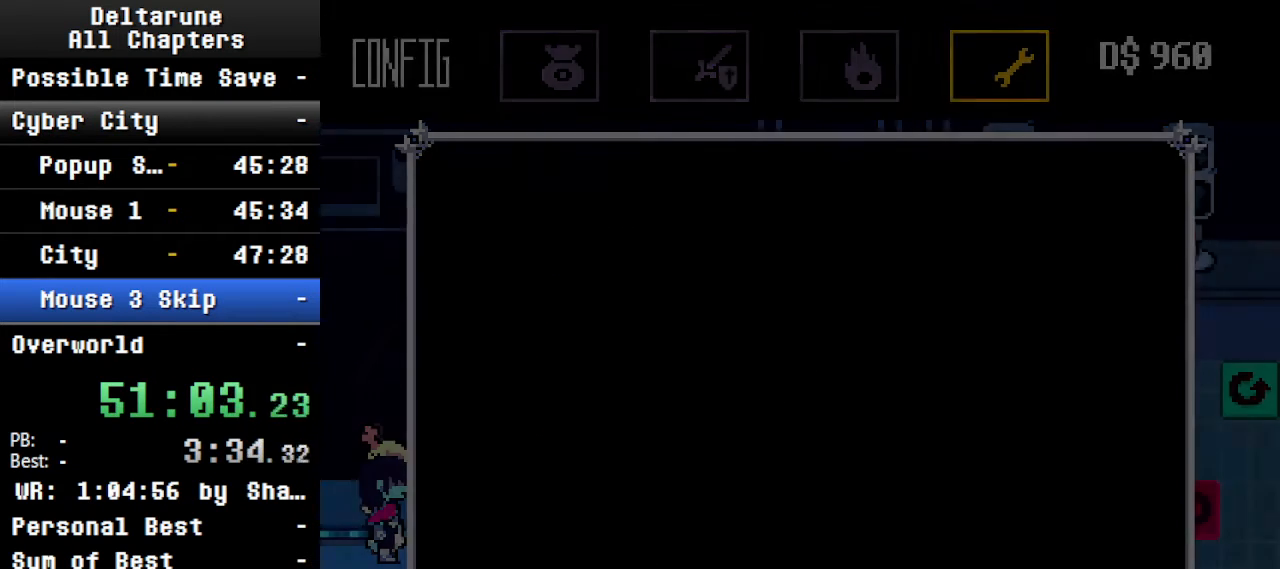
{"keys": ["z"], "events": [[34, "return", "up"], [67, "return", "down"], [134, "z", "down"], [234, "z", "up"], [267, "return", "up"], [267, "shift", "up"], [334, "ctrl", "up"], [367, "return", "down"], [500, "return", "up"], [500, "z", "down"]]}
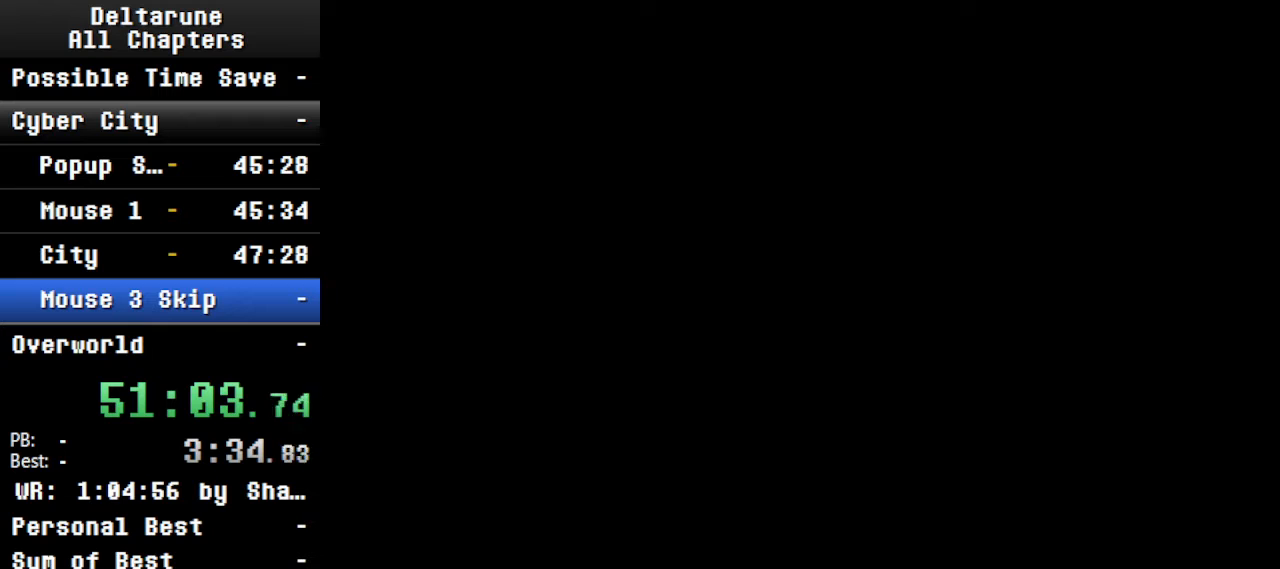
{"keys": ["ctrl", "shift"], "events": [[67, "return", "down"], [67, "z", "up"], [167, "return", "up"], [200, "ctrl", "down"], [200, "return", "down"], [200, "shift", "down"], [200, "z", "down"], [234, "return", "up"], [234, "z", "up"], [300, "return", "down"], [334, "z", "down"], [400, "return", "up"], [400, "shift", "up"], [434, "return", "down"], [434, "shift", "down"], [434, "z", "up"], [500, "return", "up"]]}
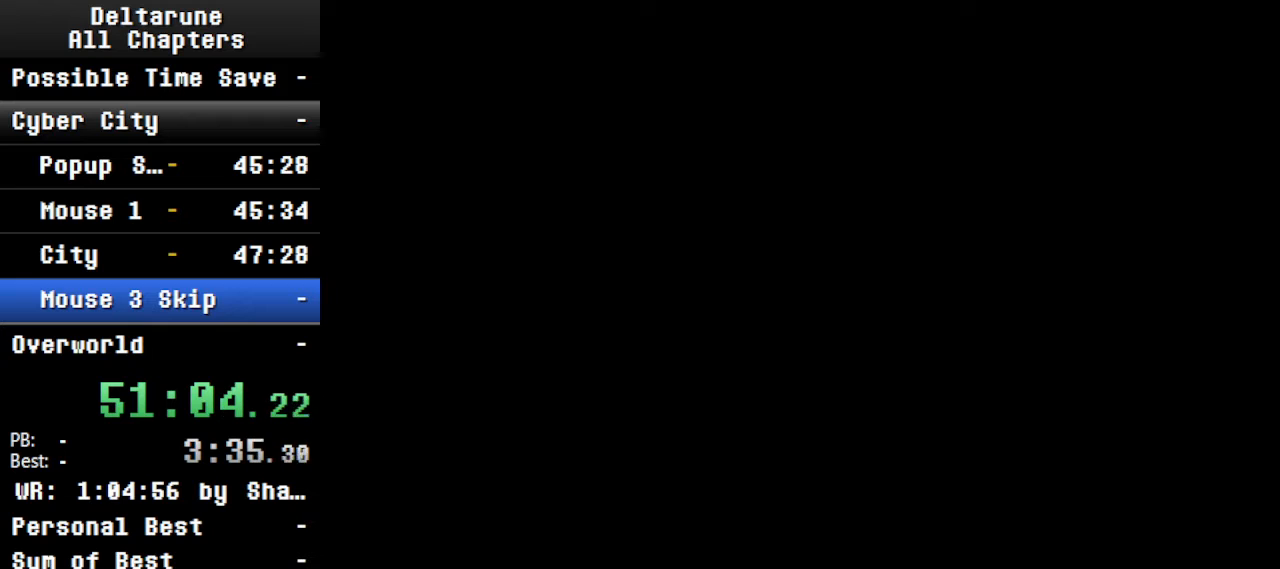
{"keys": ["return"], "events": [[34, "z", "down"], [67, "shift", "up"], [67, "z", "up"], [134, "ctrl", "up"], [167, "return", "down"], [167, "z", "down"], [234, "return", "up"], [234, "z", "up"], [267, "return", "down"], [334, "z", "down"], [367, "z", "up"], [467, "z", "down"], [500, "z", "up"]]}
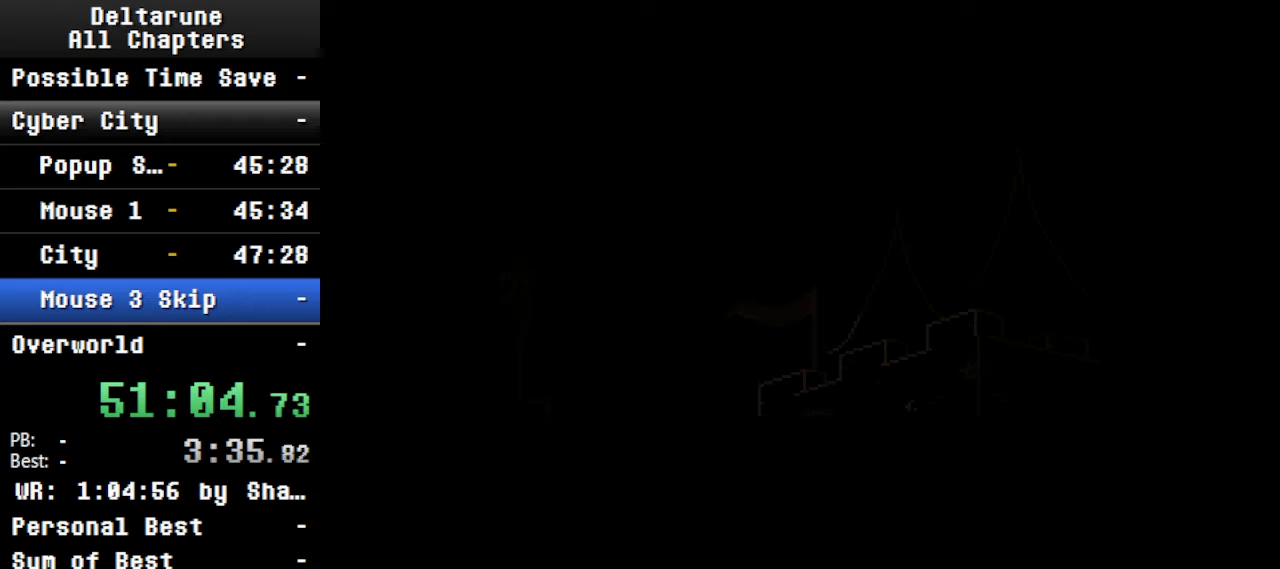
{"keys": ["return"], "events": [[100, "return", "up"], [100, "z", "down"], [167, "return", "down"], [167, "z", "up"], [267, "z", "down"], [367, "z", "up"], [400, "z", "down"], [500, "z", "up"]]}
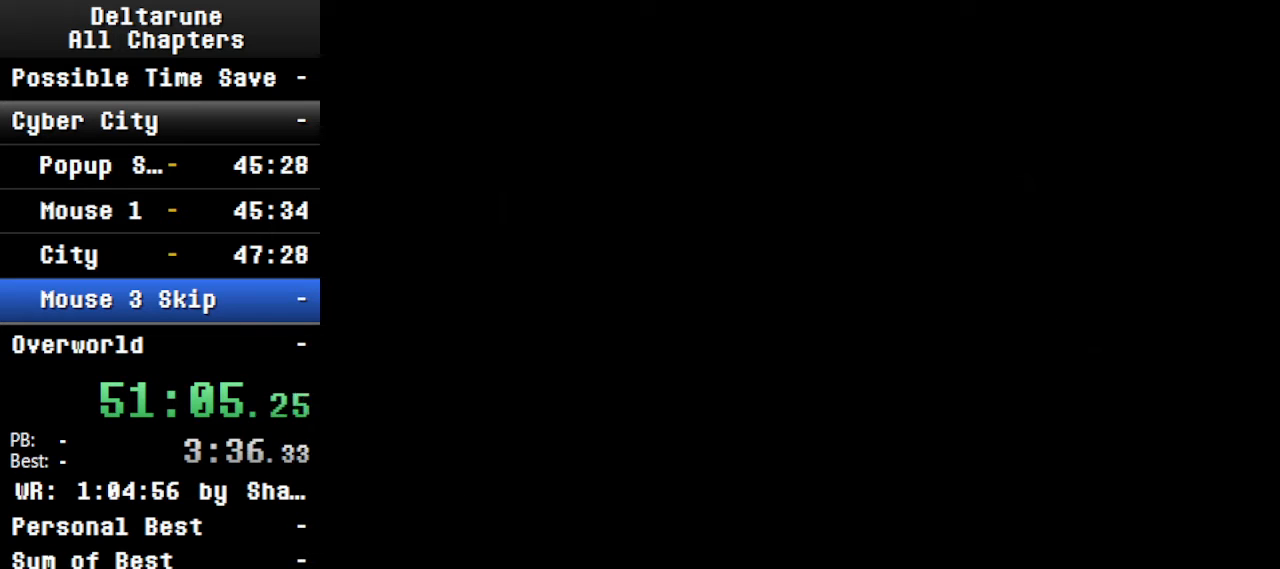
{"keys": ["ctrl", "shift", "z"], "events": [[34, "shift", "down"], [134, "ctrl", "down"], [134, "return", "up"], [234, "return", "down"], [267, "return", "up"], [267, "z", "down"], [334, "z", "up"], [367, "return", "down"], [467, "return", "up"], [467, "z", "down"]]}
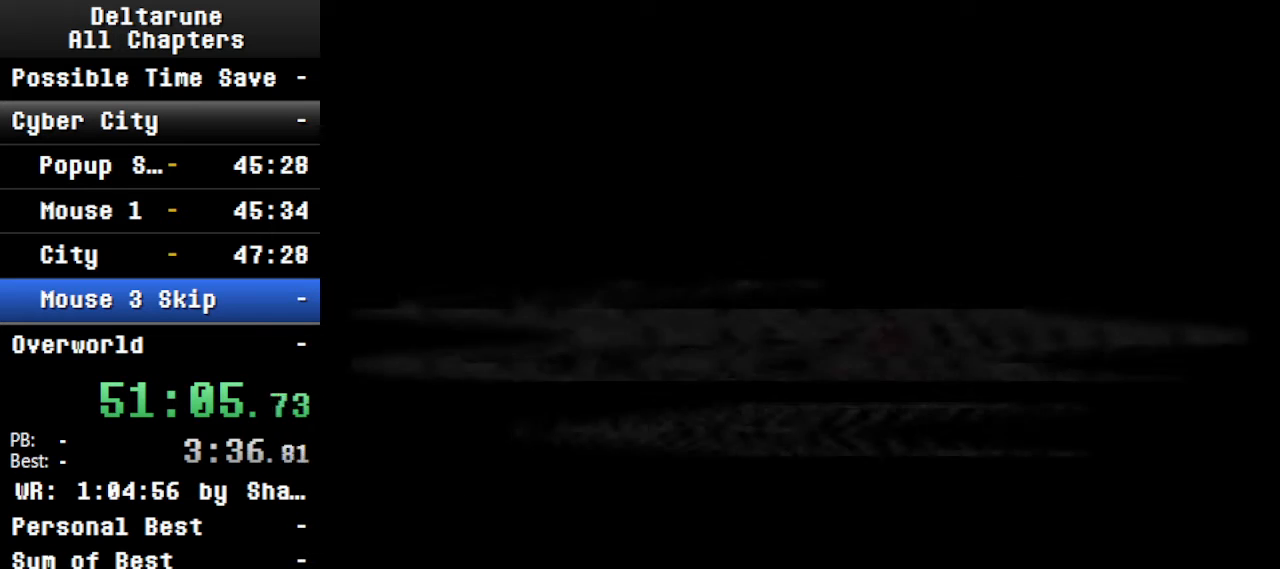
{"keys": ["ctrl", "shift"], "events": [[67, "return", "down"], [134, "return", "up"], [134, "z", "up"], [167, "z", "down"], [200, "return", "down"], [267, "z", "up"], [300, "return", "up"], [367, "return", "down"], [367, "z", "down"], [467, "return", "up"], [467, "z", "up"]]}
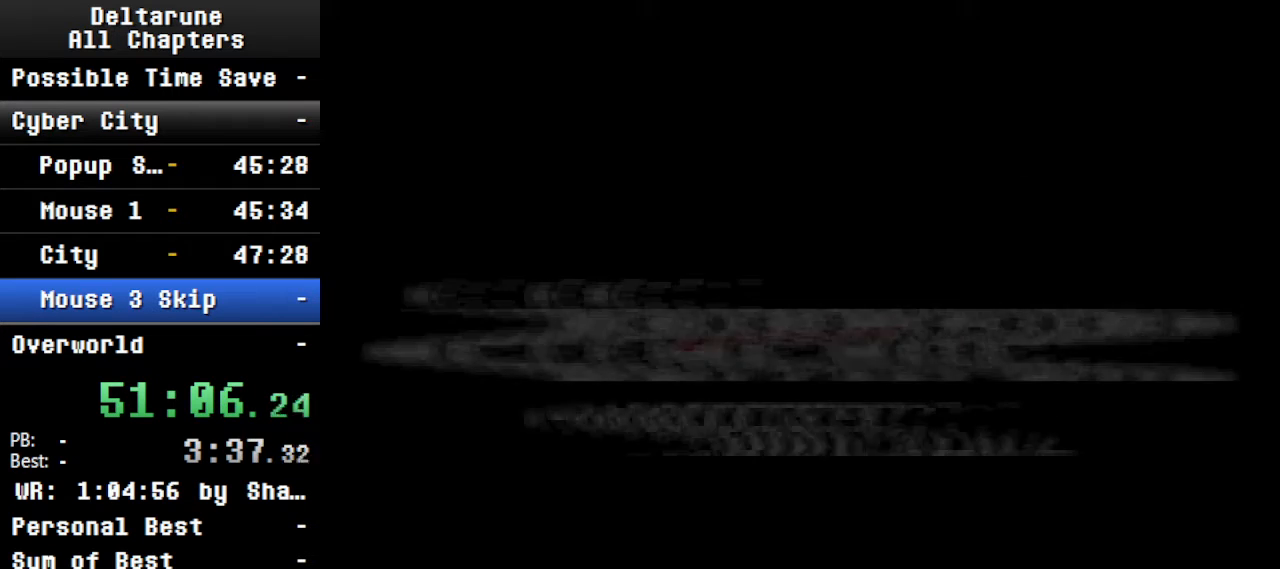
{"keys": ["ctrl", "shift", "z"], "events": [[34, "return", "down"], [100, "z", "down"], [134, "return", "up"], [200, "return", "down"], [200, "z", "up"], [300, "z", "down"], [334, "return", "up"], [400, "return", "down"], [400, "z", "up"], [434, "return", "up"], [467, "z", "down"]]}
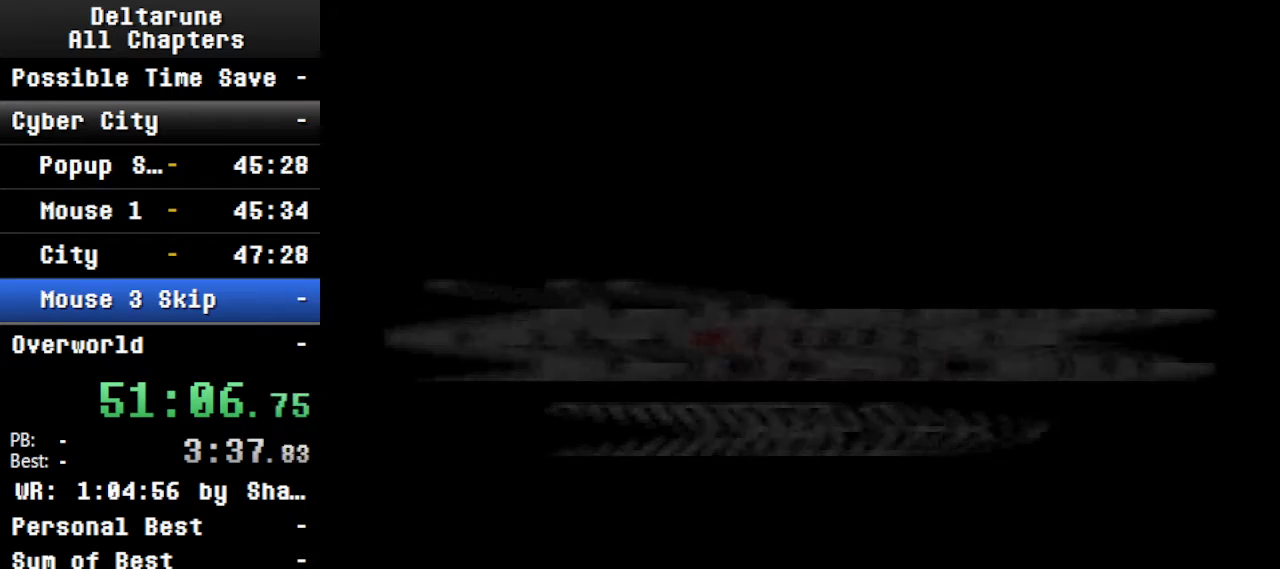
{"keys": ["ctrl", "shift"], "events": [[34, "return", "down"], [67, "return", "up"], [67, "z", "up"], [134, "return", "down"], [167, "z", "down"], [234, "return", "up"], [267, "z", "up"]]}
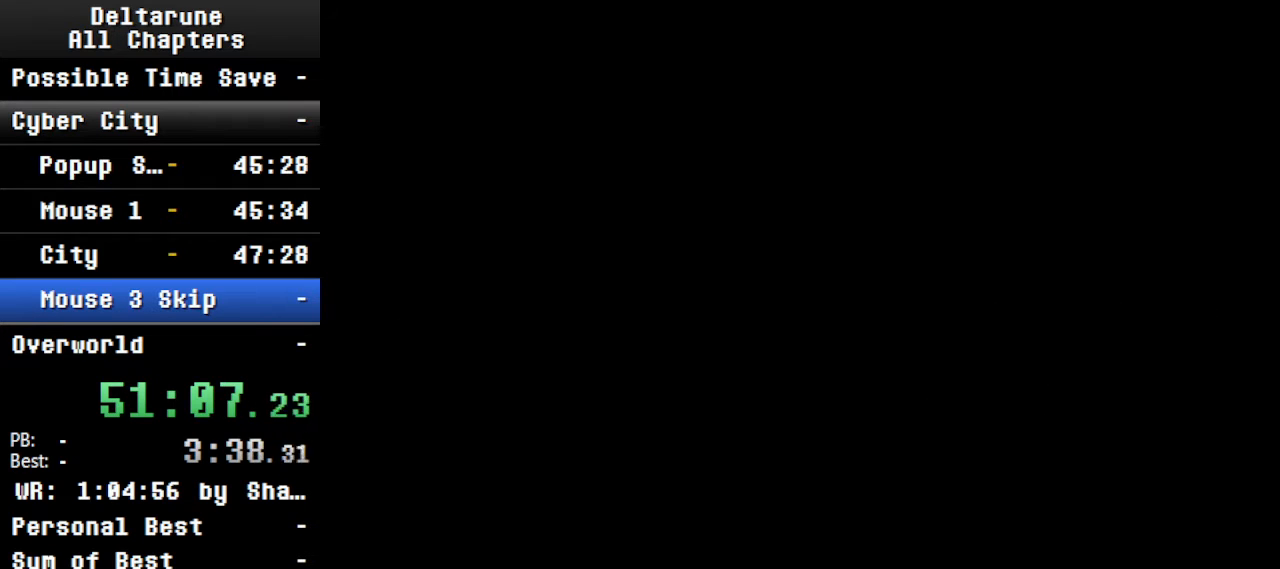
{"keys": ["ctrl", "shift"], "events": [[200, "down", "down"], [234, "down", "up"], [300, "z", "down"], [400, "z", "up"]]}
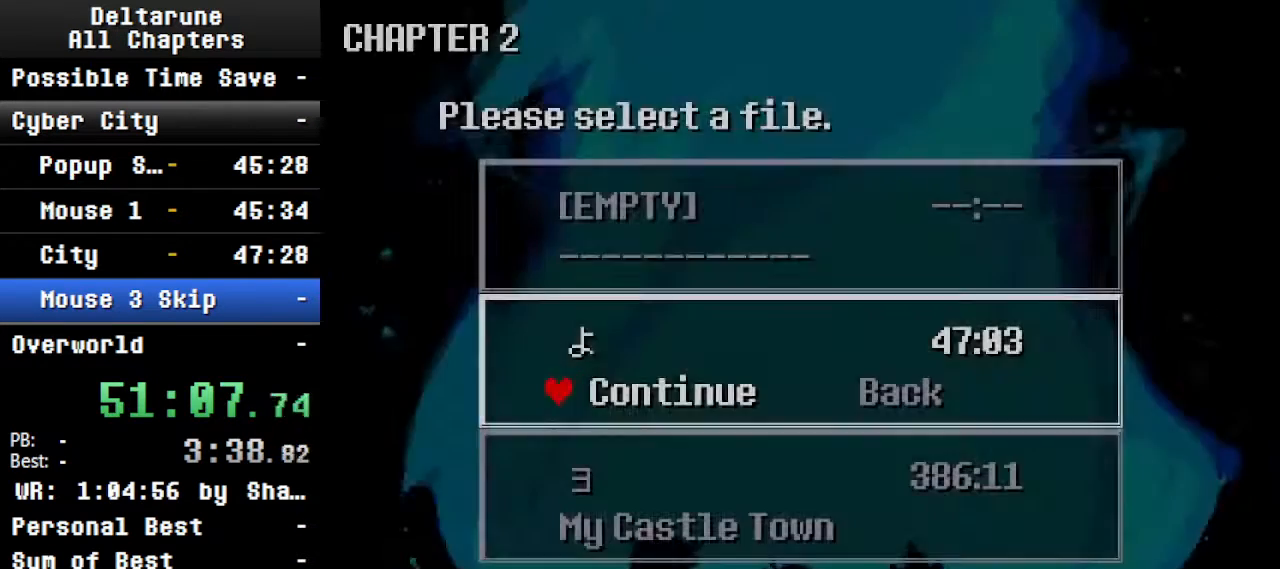
{"keys": ["ctrl", "shift"], "events": [[167, "return", "down"], [167, "z", "down"], [234, "return", "up"], [267, "return", "down"], [267, "z", "up"], [334, "return", "up"], [334, "z", "down"], [434, "z", "up"]]}
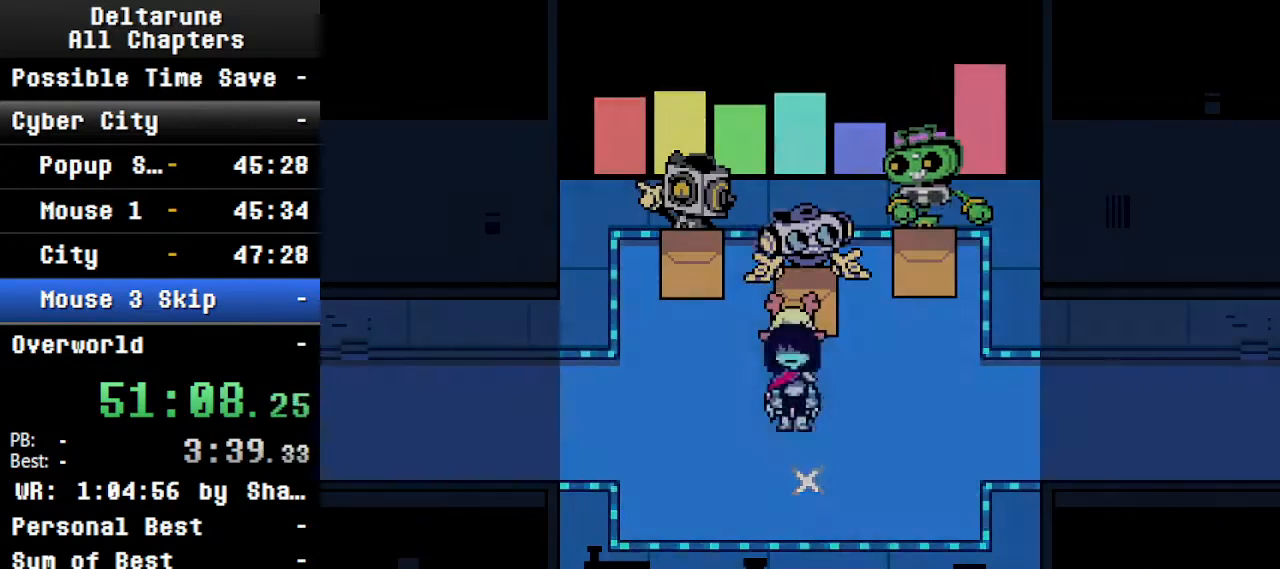
{"keys": ["ctrl", "right", "shift"], "events": [[67, "right", "down"]]}
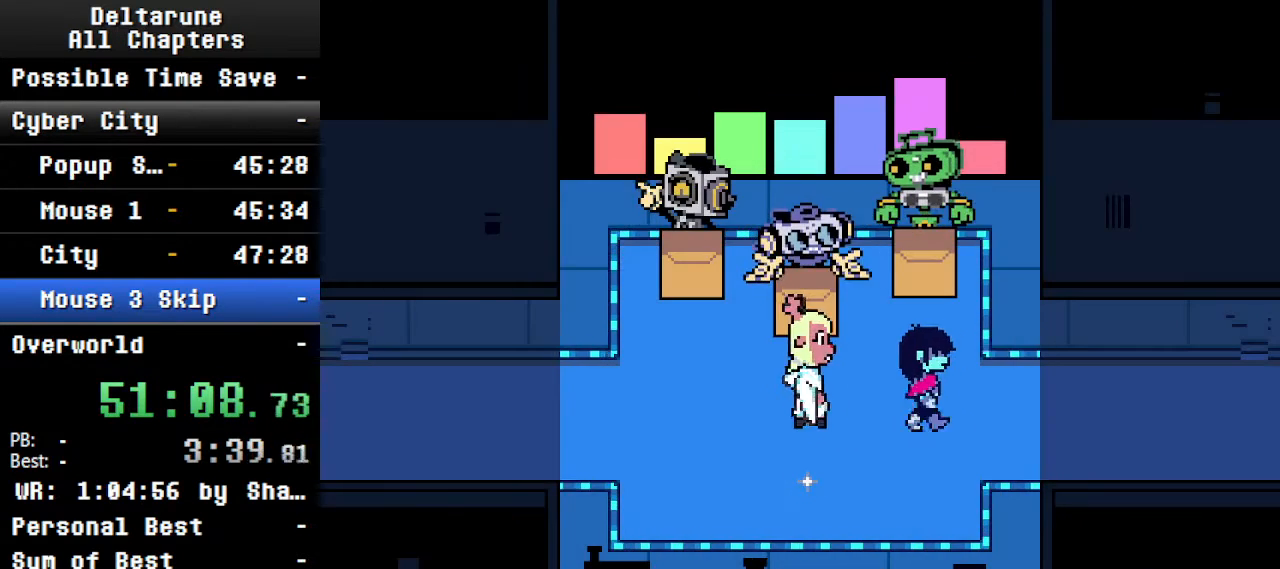
{"keys": ["ctrl", "right", "shift"], "events": []}
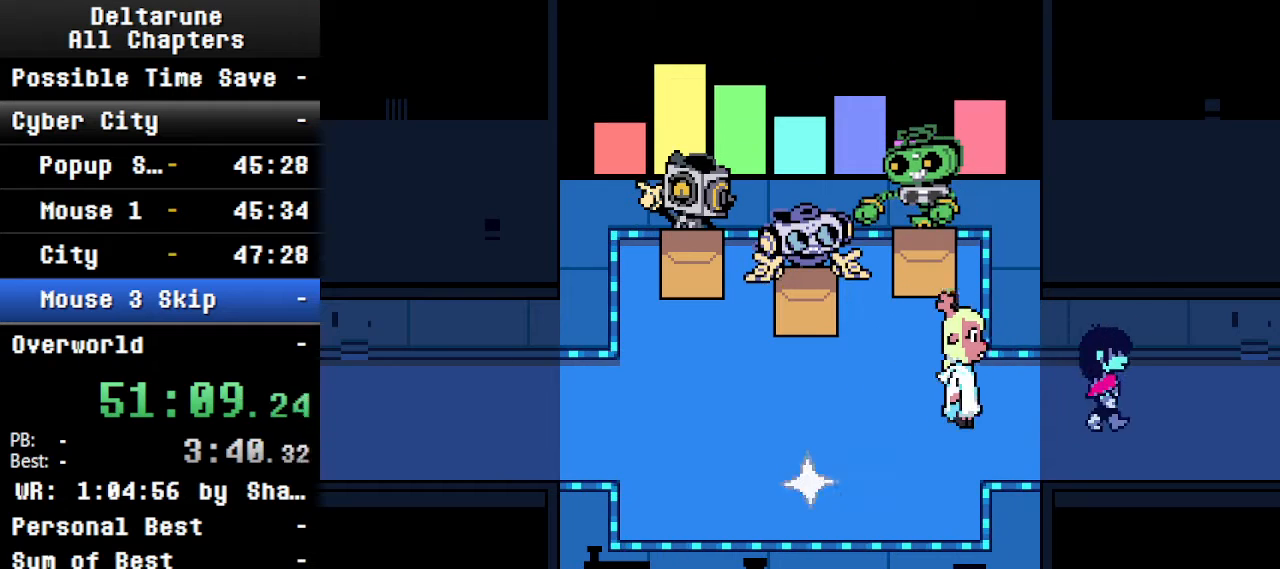
{"keys": ["ctrl", "left", "shift"], "events": [[34, "up", "down"], [67, "right", "up"], [267, "right", "down"], [300, "up", "up"], [500, "left", "down"], [500, "right", "up"]]}
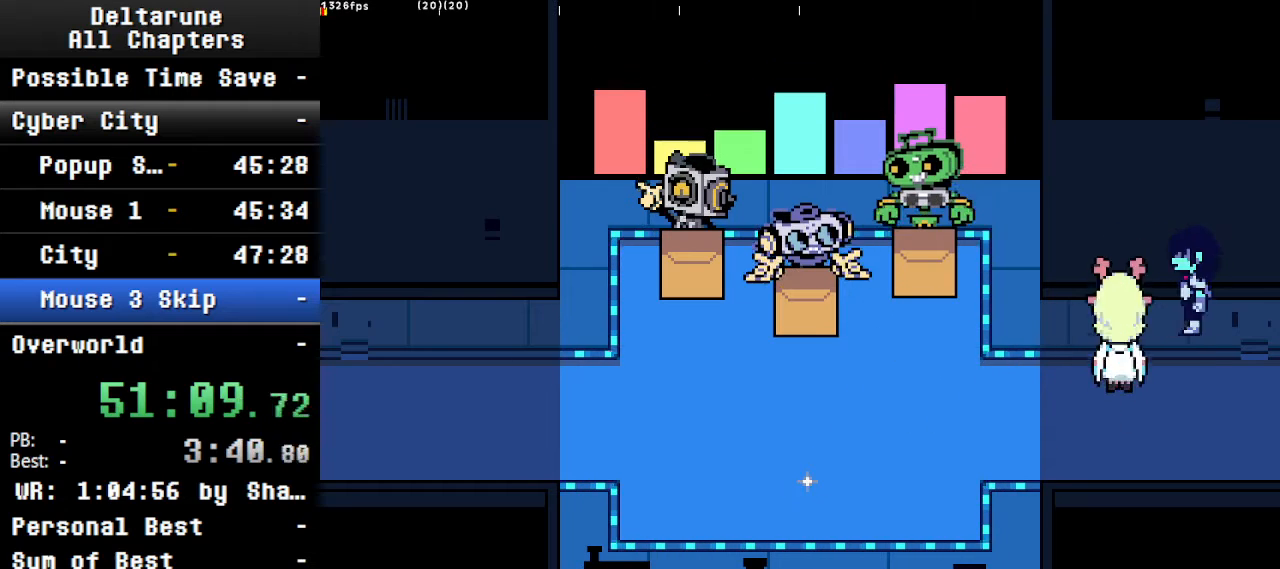
{"keys": ["ctrl", "shift"], "events": [[200, "left", "up"], [334, "right", "down"], [467, "right", "up"]]}
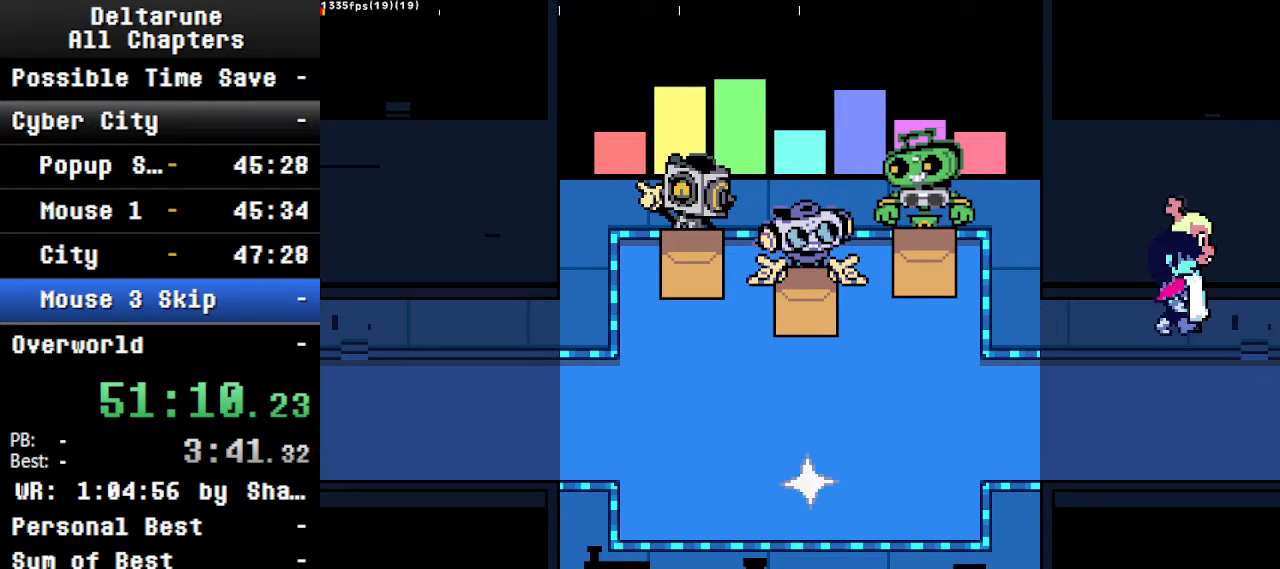
{"keys": ["ctrl", "shift"], "events": [[234, "right", "down"], [334, "left", "down"], [367, "left", "up"], [367, "right", "up"]]}
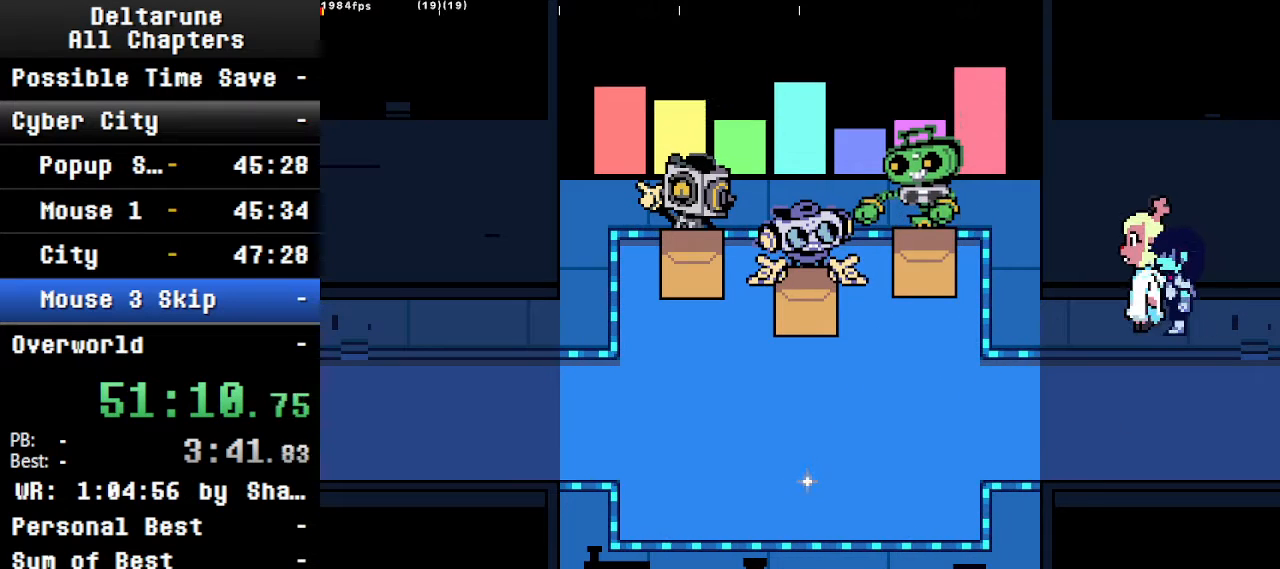
{"keys": ["ctrl", "right", "shift"], "events": [[167, "right", "down"], [234, "right", "up"], [500, "right", "down"]]}
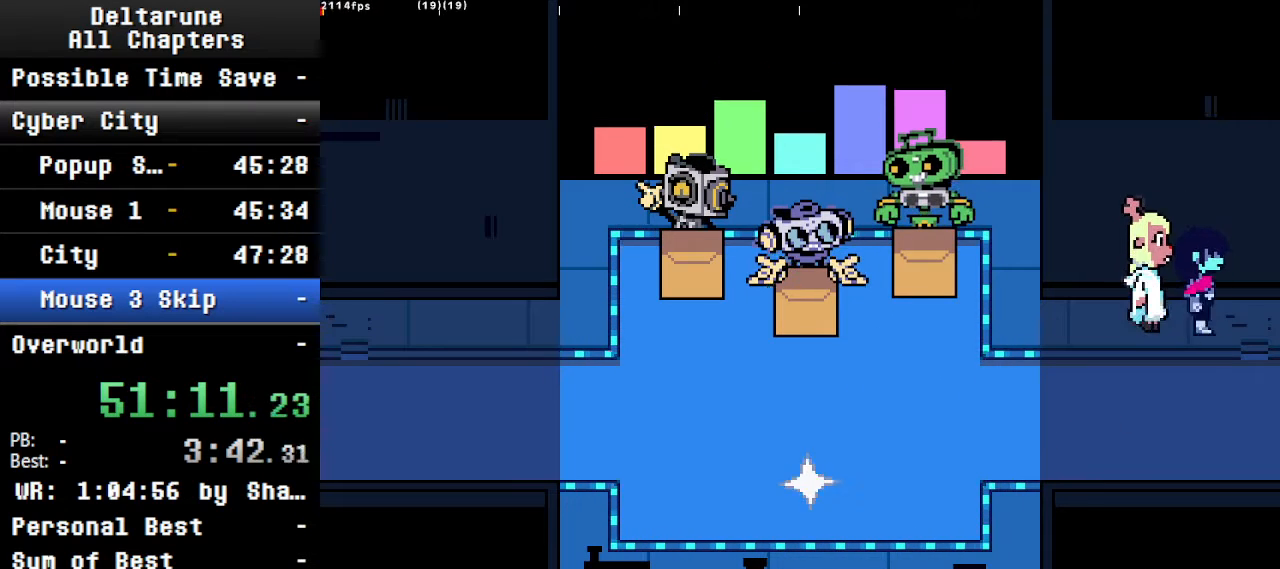
{"keys": ["ctrl", "right", "shift"], "events": [[34, "left", "down"], [100, "right", "up"], [134, "left", "up"], [467, "right", "down"]]}
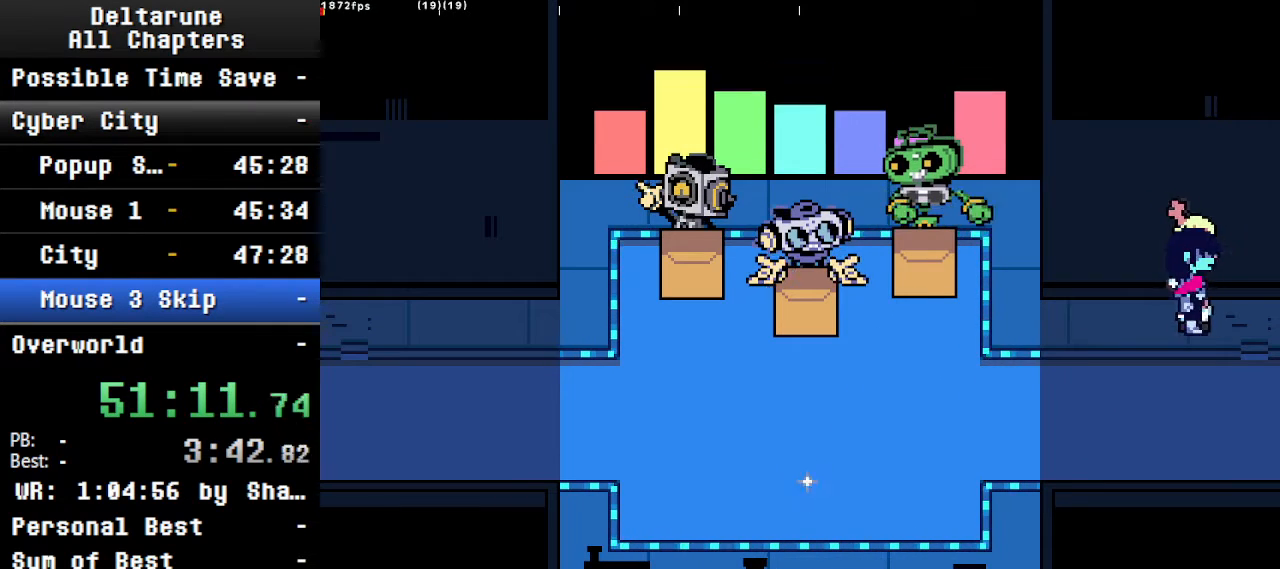
{"keys": ["ctrl", "shift"], "events": [[67, "right", "up"], [334, "left", "down"], [334, "right", "down"], [400, "right", "up"], [434, "left", "up"]]}
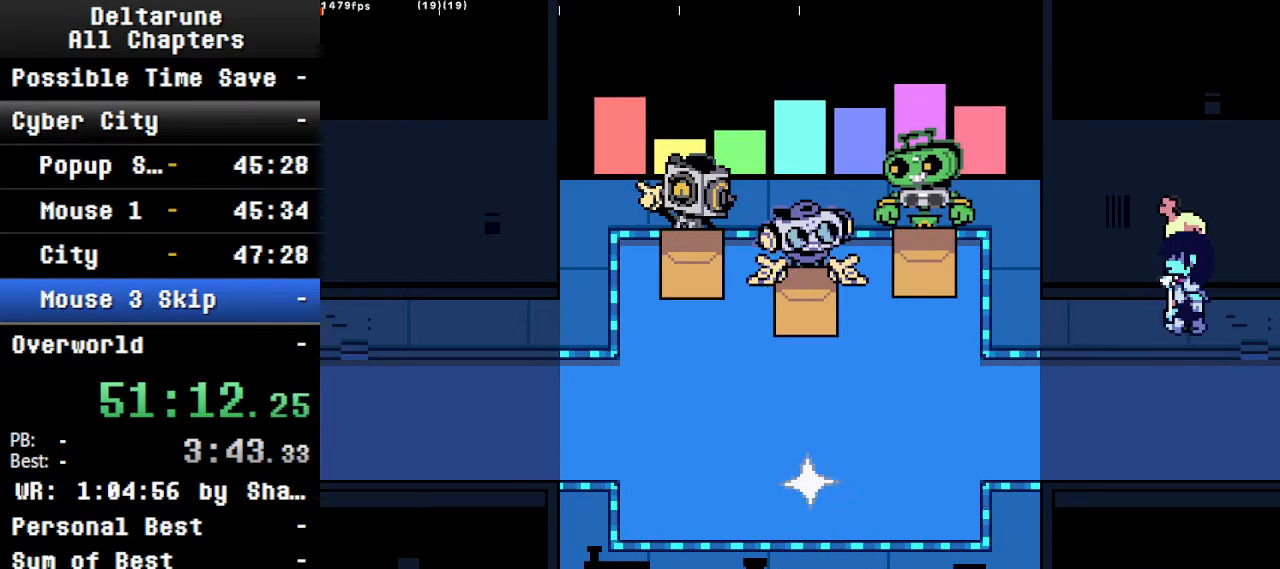
{"keys": ["ctrl", "shift"], "events": [[234, "right", "down"], [334, "right", "up"]]}
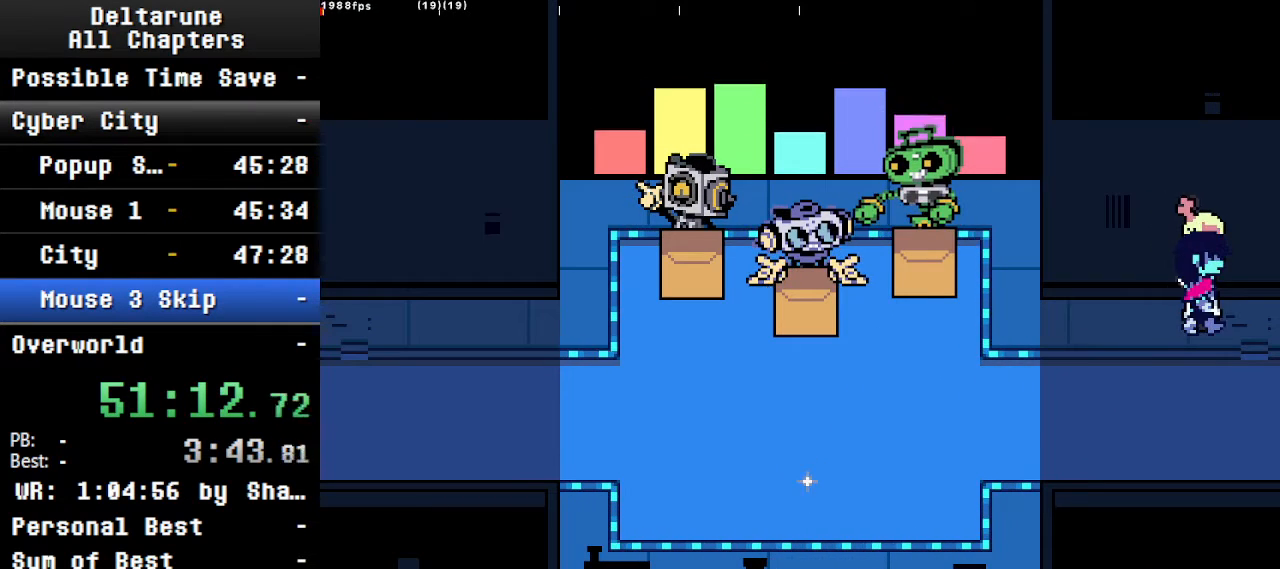
{"keys": ["ctrl", "shift"], "events": [[100, "right", "down"], [200, "left", "down"], [200, "right", "up"], [267, "left", "up"]]}